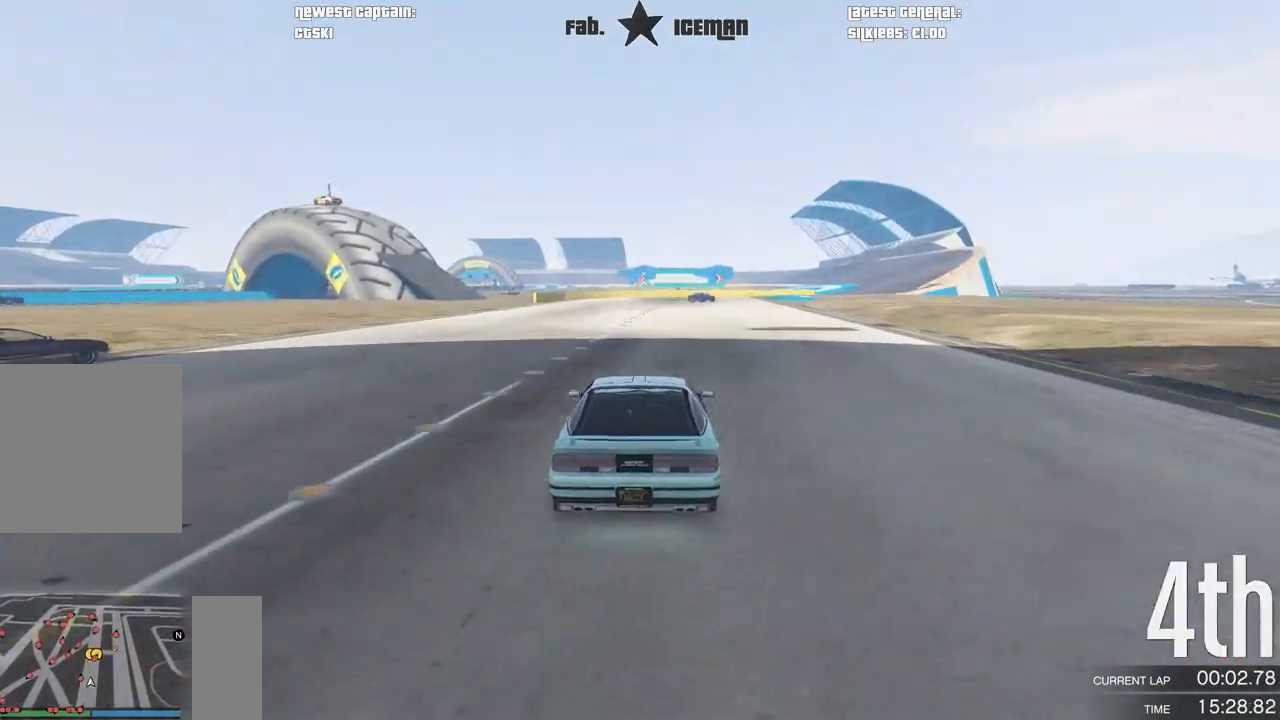
Gameplay with a controller (Xbox layout); each line is a JSON object with the inputs held at the frame after it (dt_ms = milliseconds from this image to that frame). "events" lists button and stick changes between this image and that frame as [ms after this image, input, new state], when the widget could be followed in between.
{"dt_ms": 500, "buttons": ["R2"], "left_stick": "center", "right_stick": "center", "events": []}
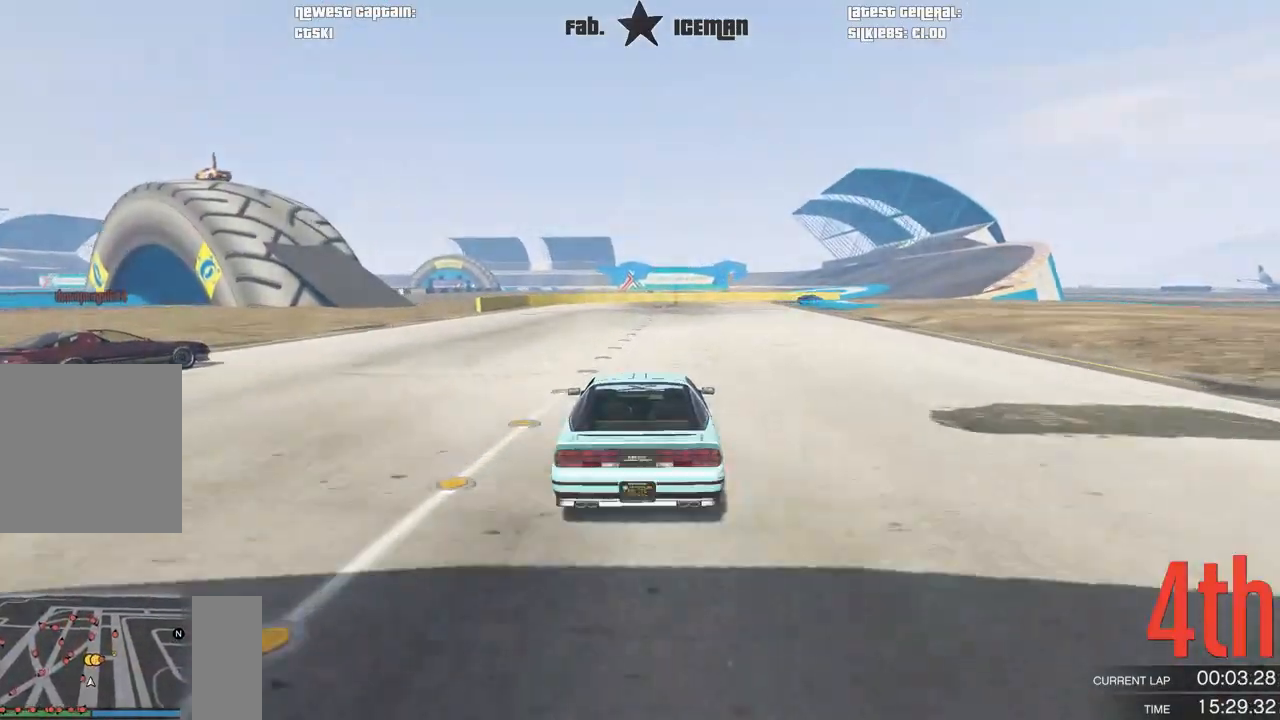
{"dt_ms": 500, "buttons": ["R2"], "left_stick": "right", "right_stick": "center", "events": [[62, "left_stick", "right"], [188, "left_stick", "center"], [396, "left_stick", "right"]]}
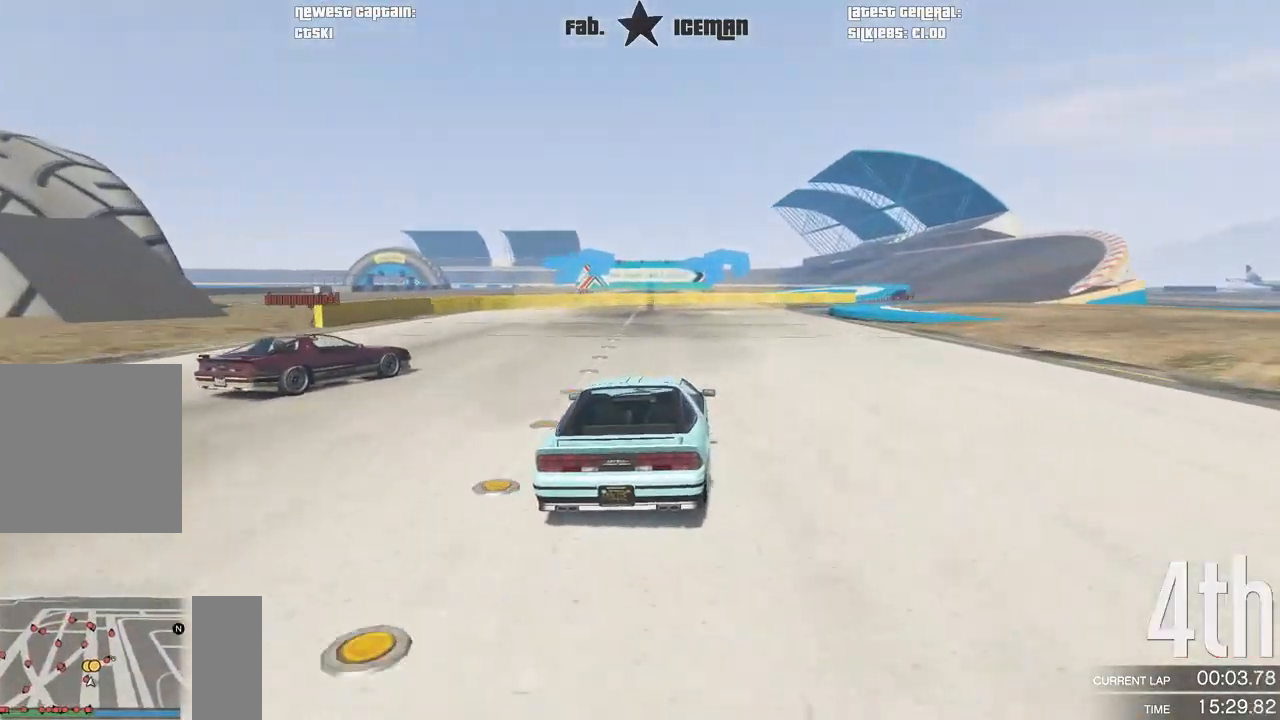
{"dt_ms": 500, "buttons": ["R2"], "left_stick": "right", "right_stick": "center", "events": [[21, "left_stick", "center"], [146, "left_stick", "right"], [312, "left_stick", "center"], [458, "left_stick", "right"]]}
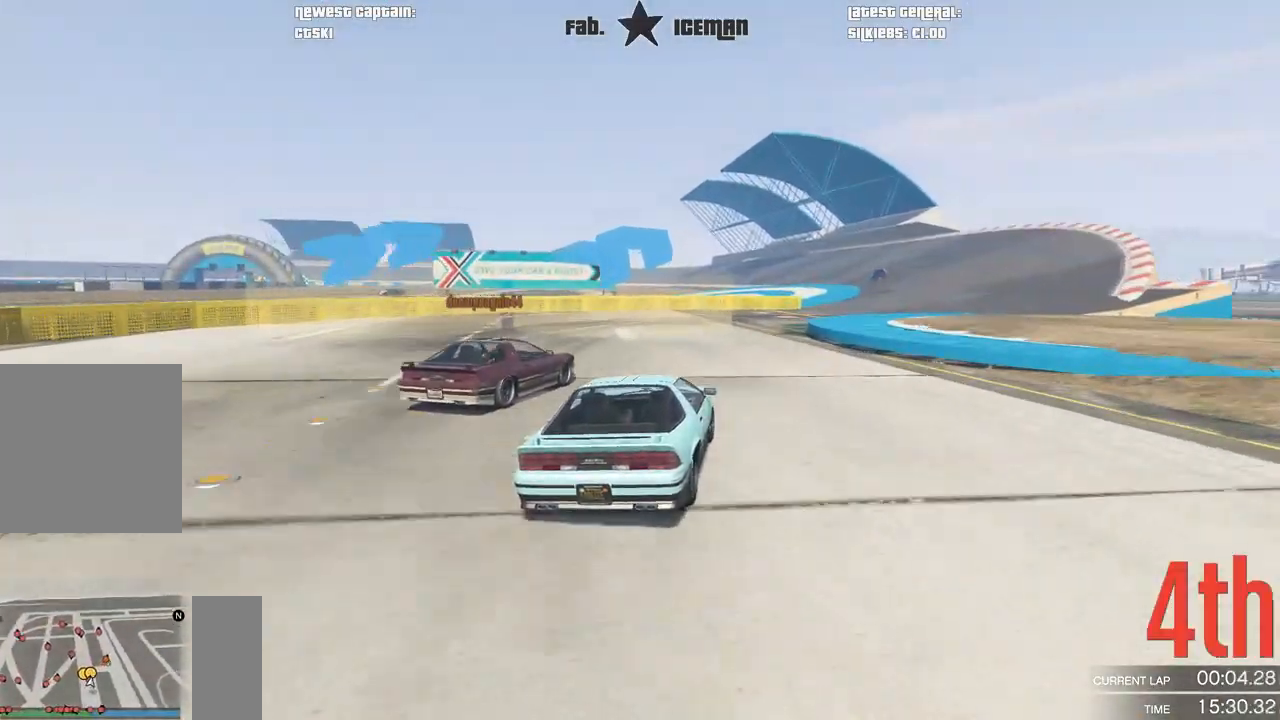
{"dt_ms": 500, "buttons": ["R2"], "left_stick": "right", "right_stick": "center", "events": [[167, "left_stick", "center"], [417, "left_stick", "right"]]}
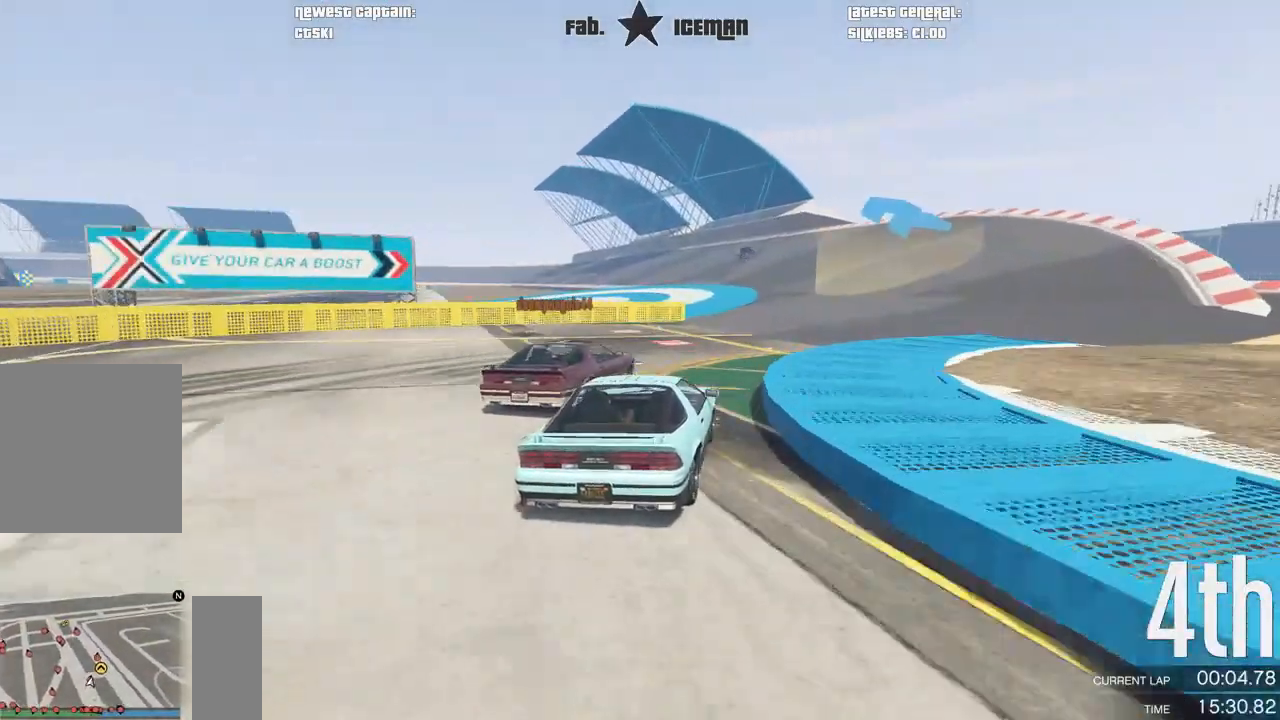
{"dt_ms": 1000, "buttons": ["R2"], "left_stick": "center", "right_stick": "center"}
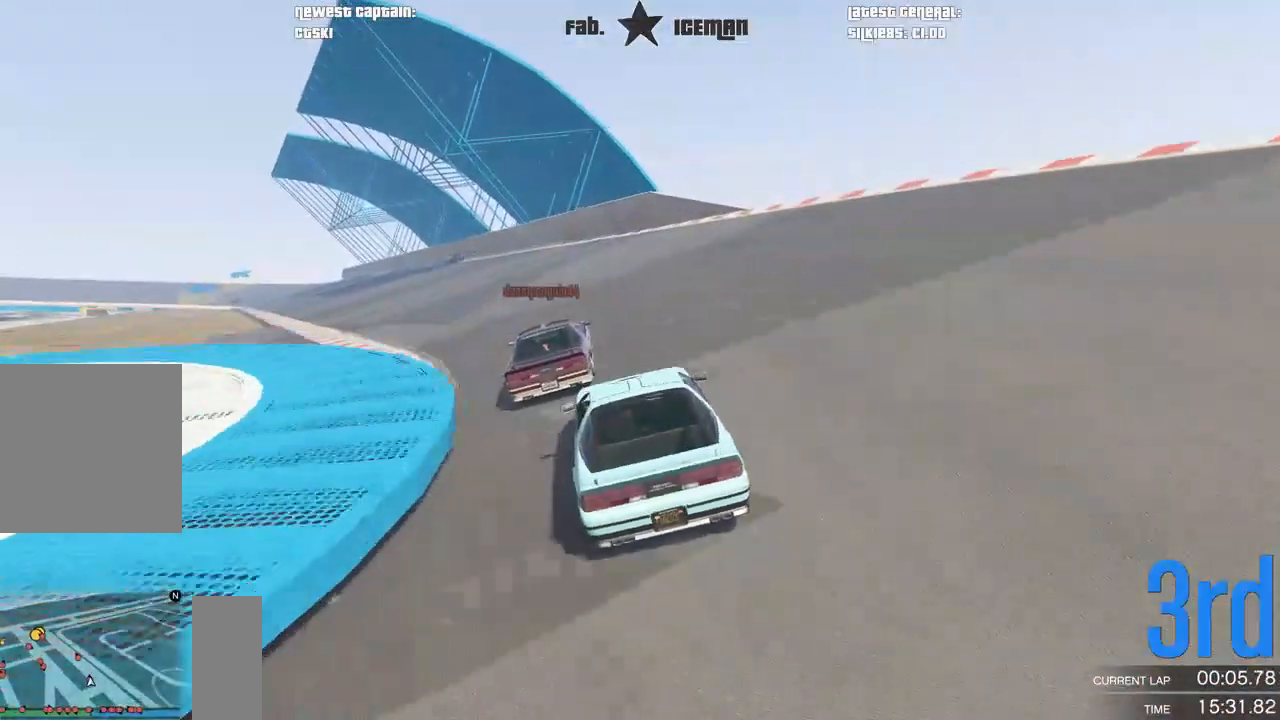
{"dt_ms": 500, "buttons": ["R2"], "left_stick": "center", "right_stick": "center", "events": [[125, "left_stick", "down-left"], [229, "left_stick", "center"]]}
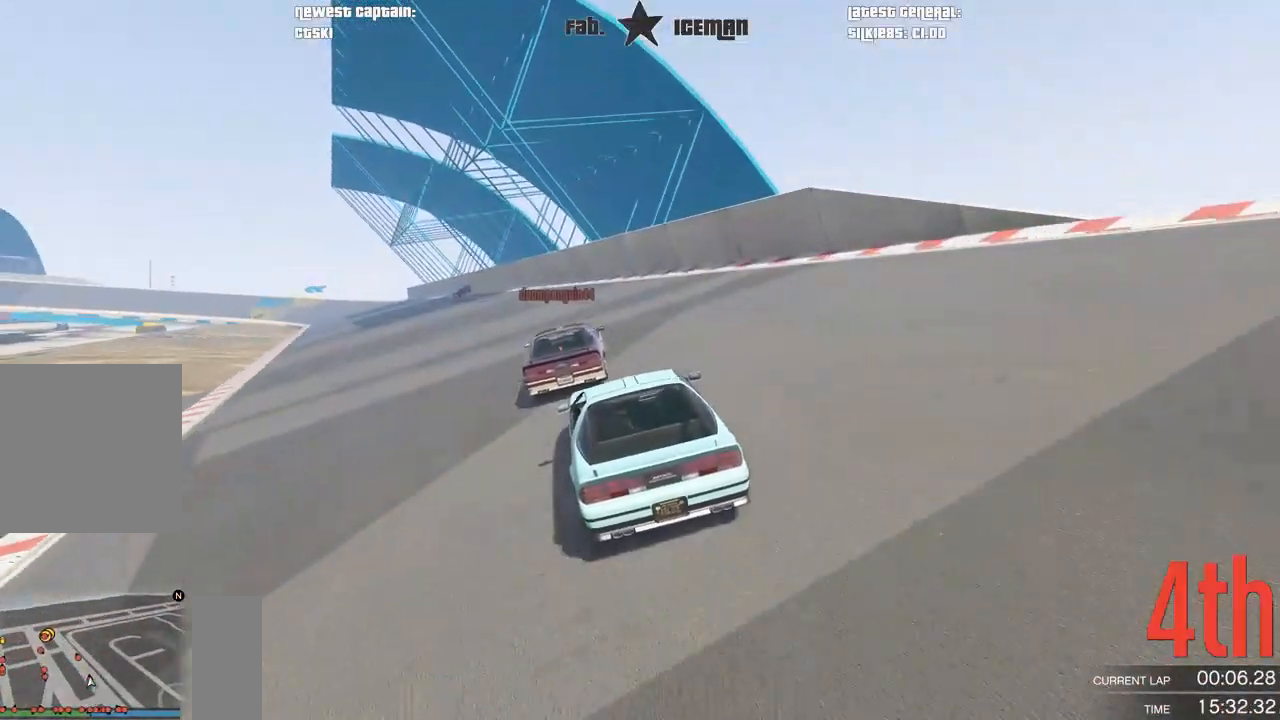
{"dt_ms": 500, "buttons": ["R2"], "left_stick": "center", "right_stick": "center", "events": [[167, "left_stick", "down-left"], [292, "left_stick", "center"]]}
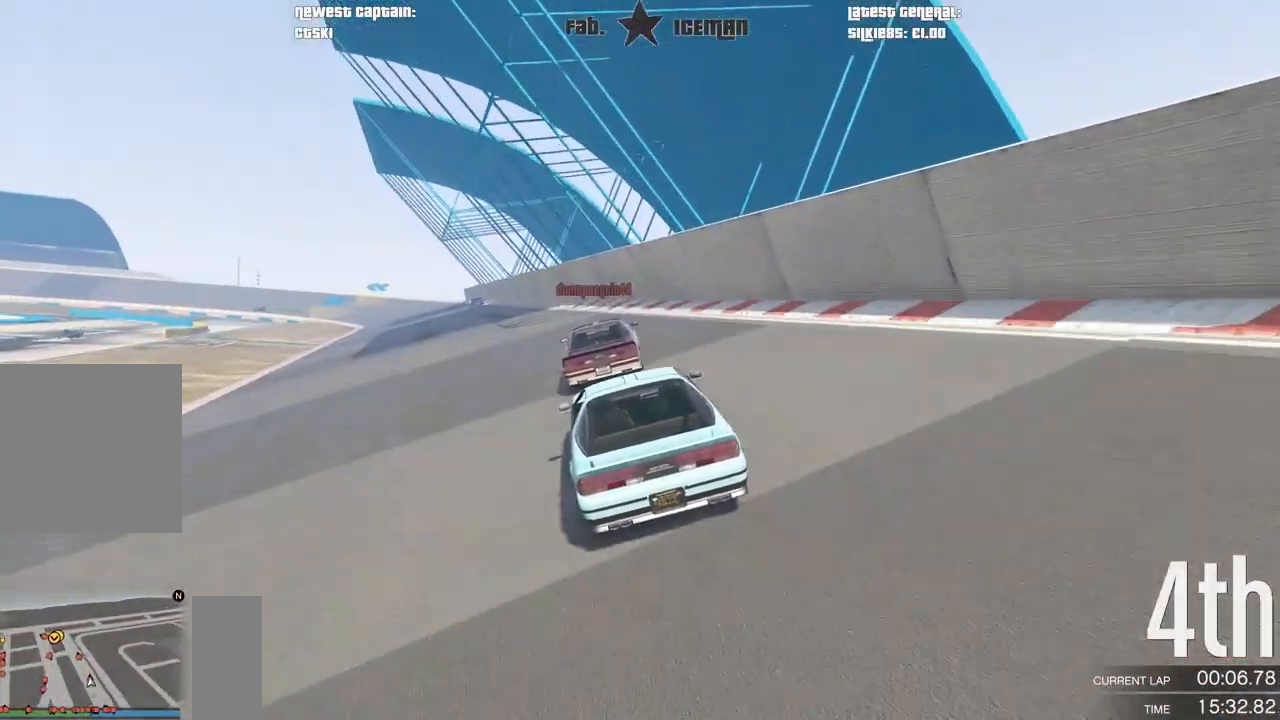
{"dt_ms": 500, "buttons": ["R2"], "left_stick": "down-left", "right_stick": "center", "events": [[167, "left_stick", "down-left"], [333, "left_stick", "center"], [417, "left_stick", "down-left"]]}
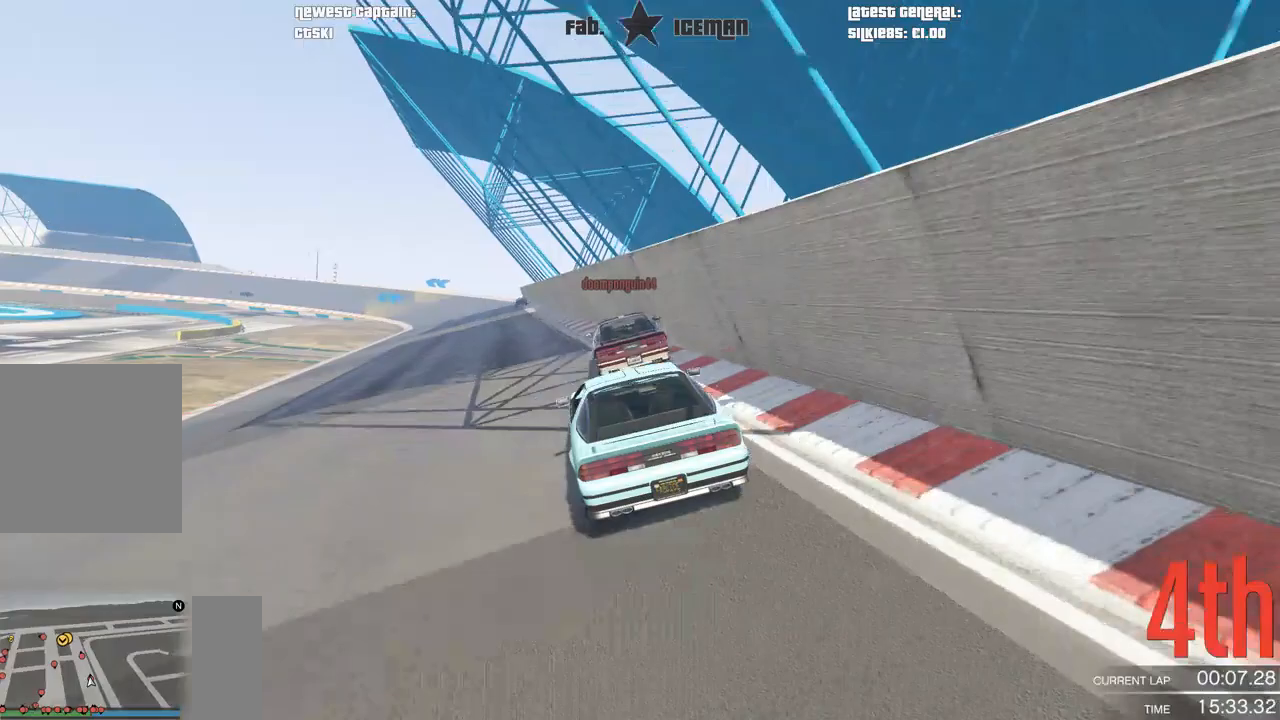
{"dt_ms": 500, "buttons": ["R2"], "left_stick": "center", "right_stick": "center", "events": [[42, "left_stick", "center"]]}
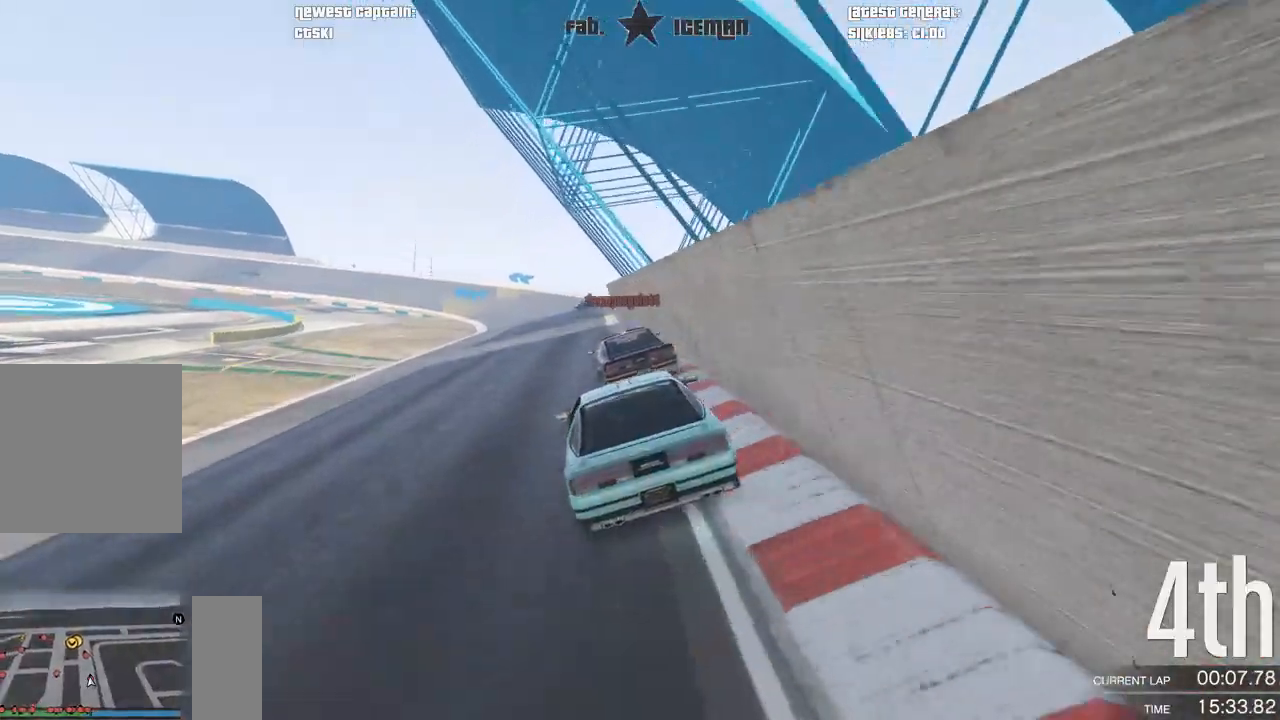
{"dt_ms": 500, "buttons": ["R2"], "left_stick": "center", "right_stick": "center", "events": [[208, "left_stick", "right"], [354, "left_stick", "center"]]}
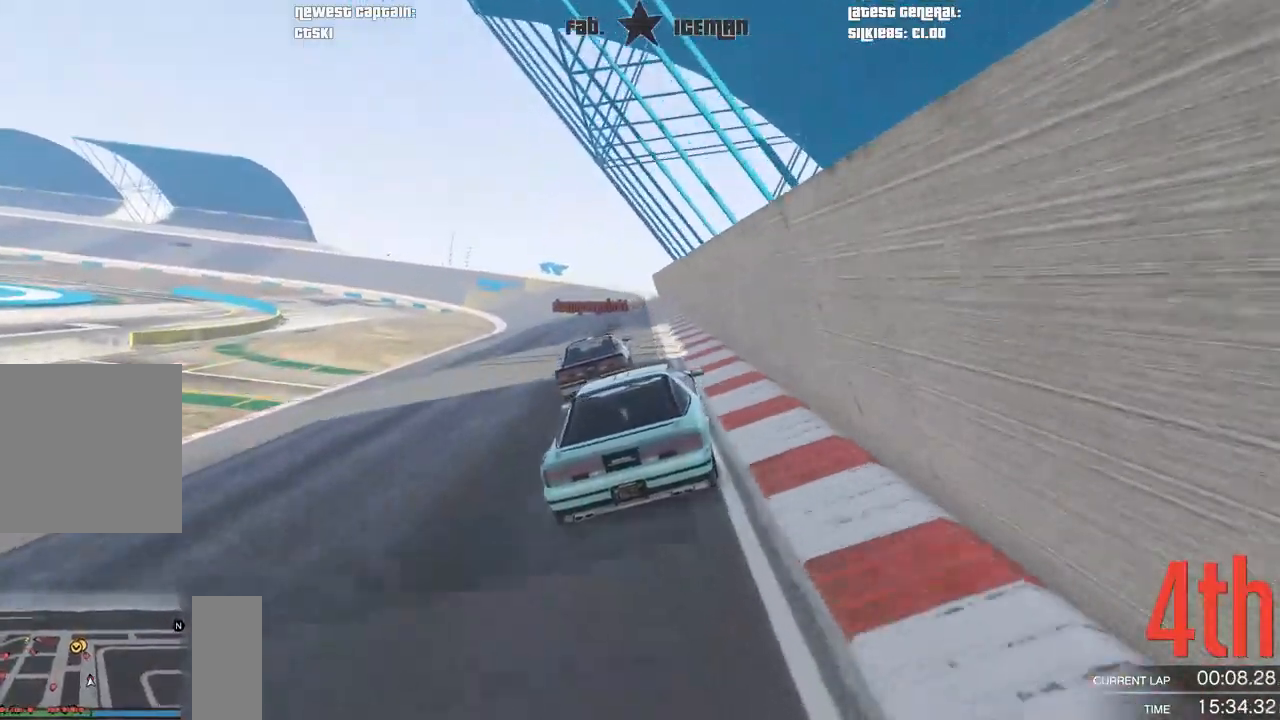
{"dt_ms": 500, "buttons": ["R2"], "left_stick": "center", "right_stick": "center", "events": [[83, "left_stick", "down-left"], [229, "left_stick", "center"]]}
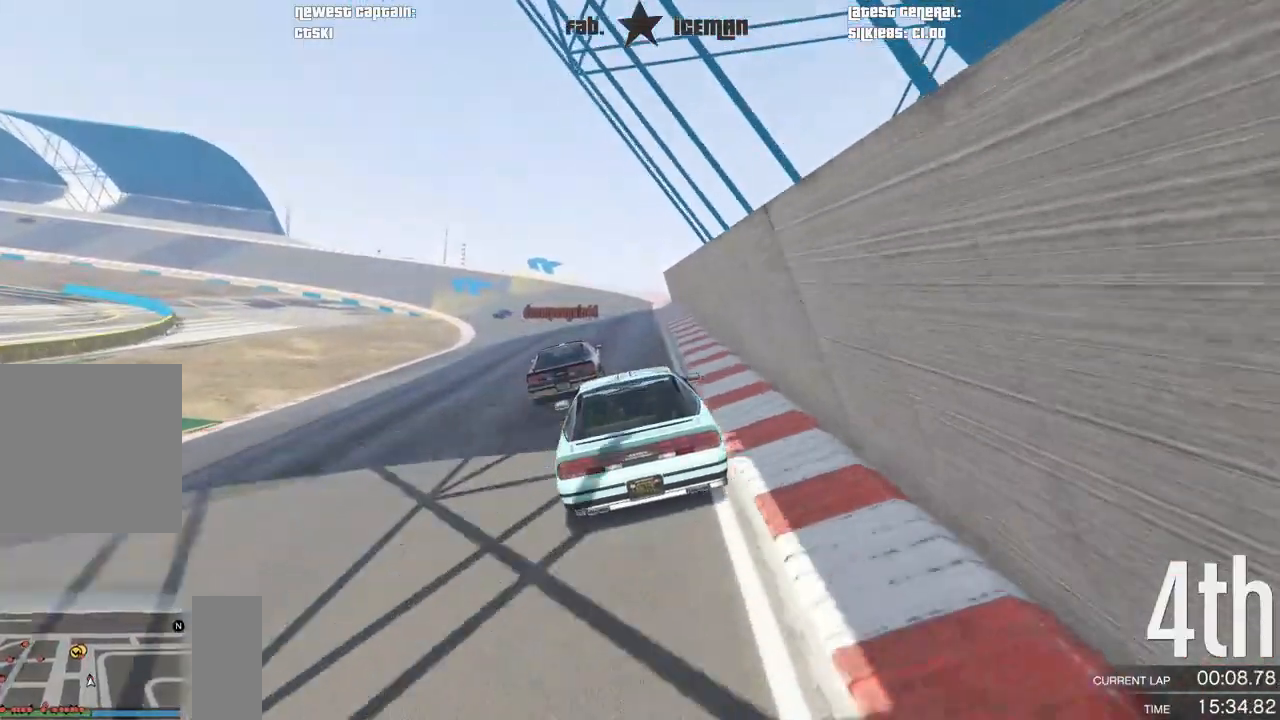
{"dt_ms": 500, "buttons": ["R2"], "left_stick": "center", "right_stick": "center", "events": [[333, "left_stick", "down-left"], [458, "left_stick", "center"]]}
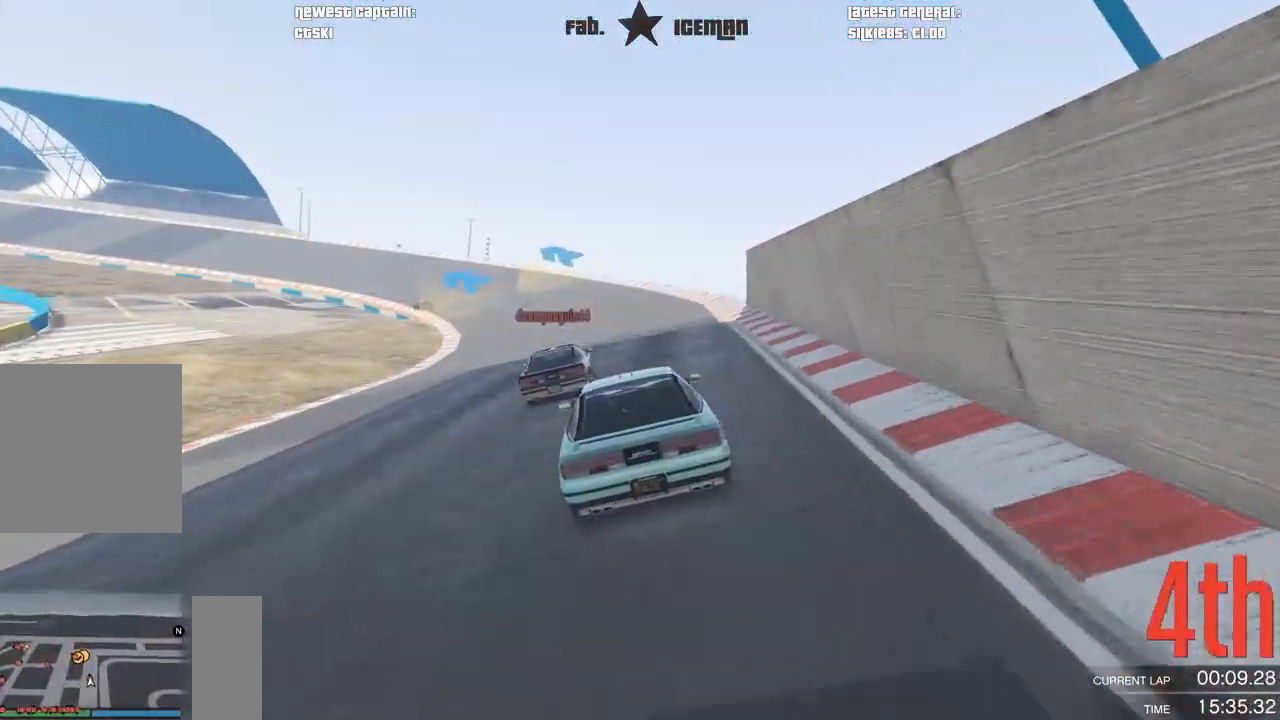
{"dt_ms": 500, "buttons": ["R2"], "left_stick": "down-left", "right_stick": "center", "events": [[167, "left_stick", "down-left"], [292, "left_stick", "center"], [500, "left_stick", "down-left"]]}
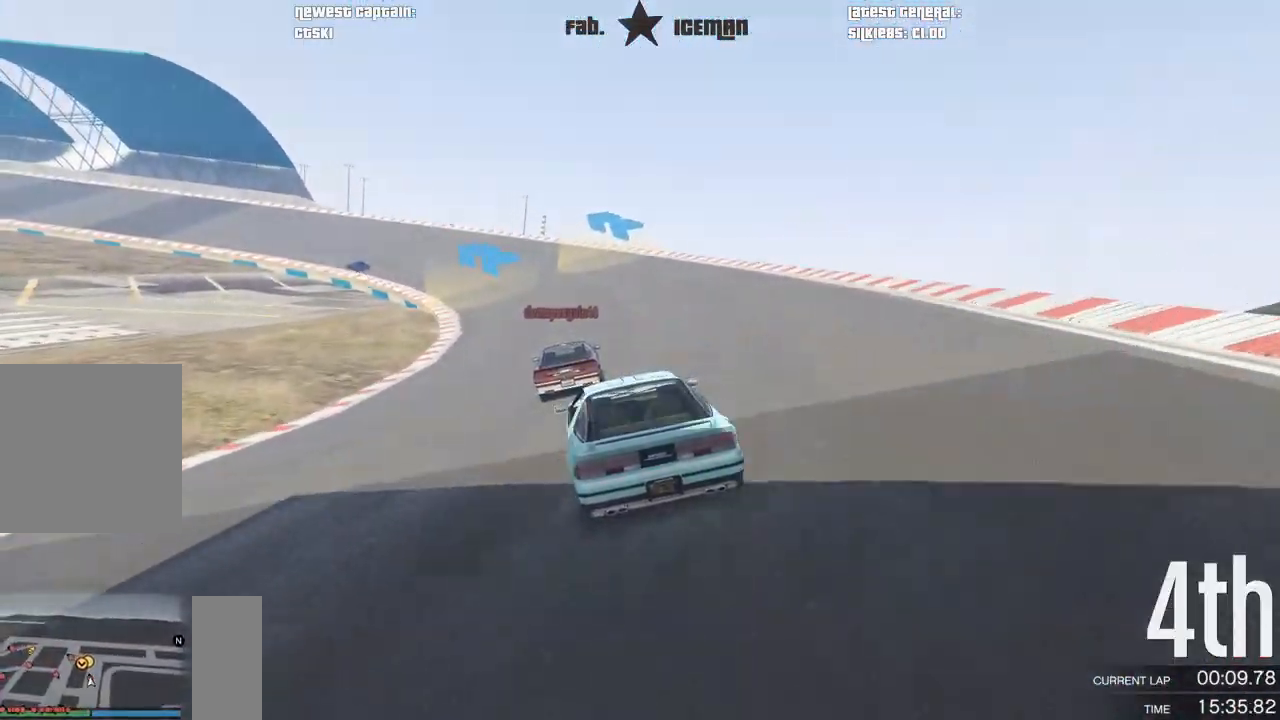
{"dt_ms": 500, "buttons": ["R2"], "left_stick": "center", "right_stick": "center", "events": [[83, "left_stick", "center"], [333, "left_stick", "down-left"], [458, "left_stick", "center"]]}
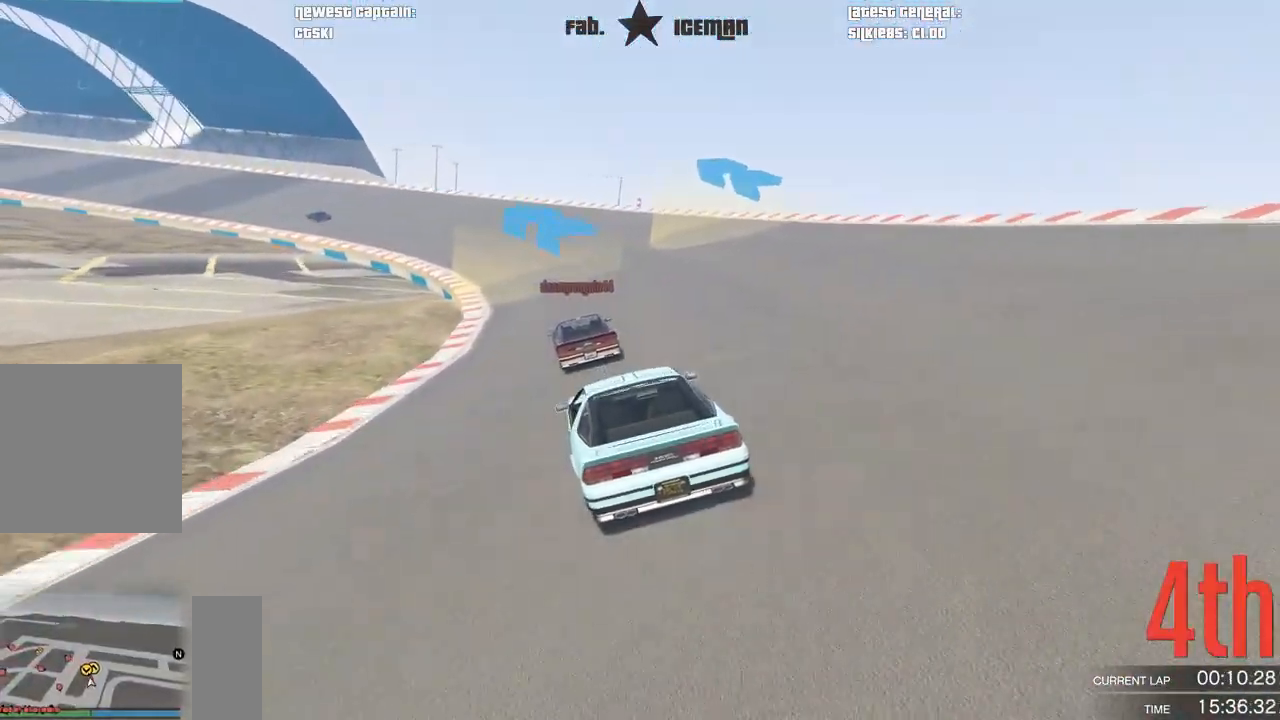
{"dt_ms": 500, "buttons": ["R2"], "left_stick": "center", "right_stick": "center", "events": [[292, "left_stick", "down-left"], [458, "left_stick", "center"]]}
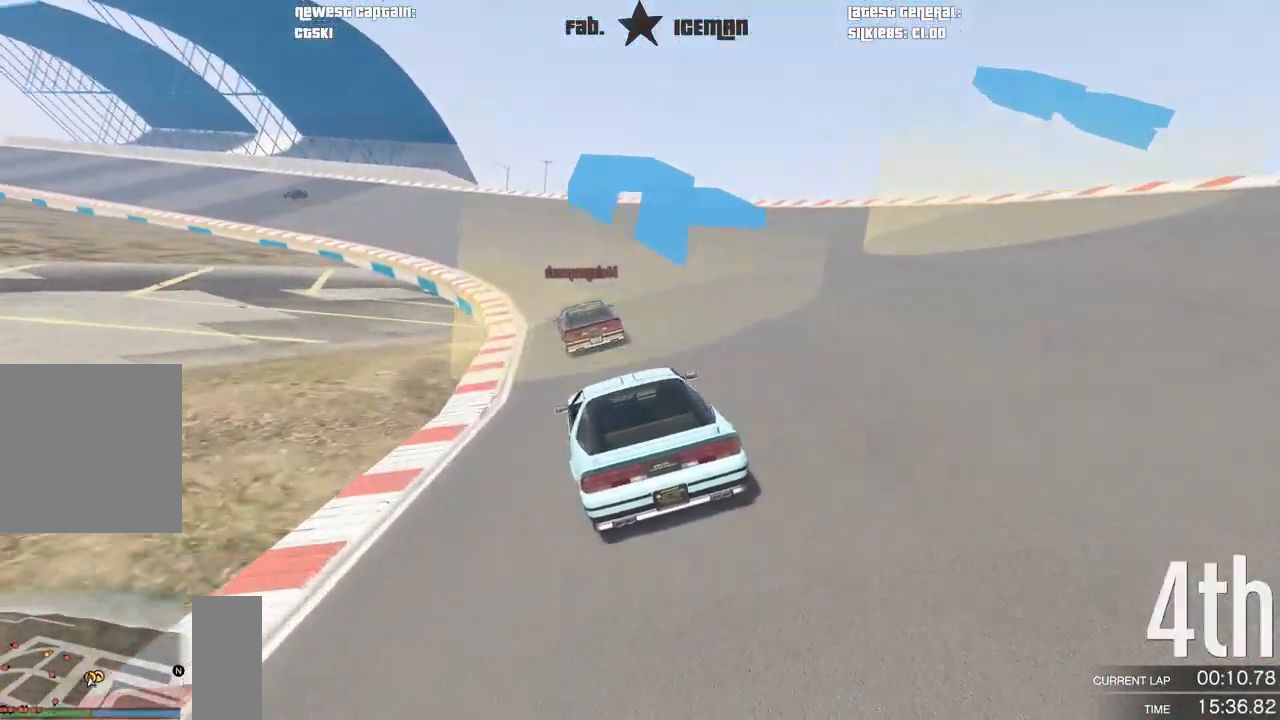
{"dt_ms": 500, "buttons": ["R2"], "left_stick": "center", "right_stick": "center", "events": [[42, "left_stick", "down-left"], [208, "left_stick", "center"], [354, "left_stick", "down-left"], [479, "left_stick", "center"]]}
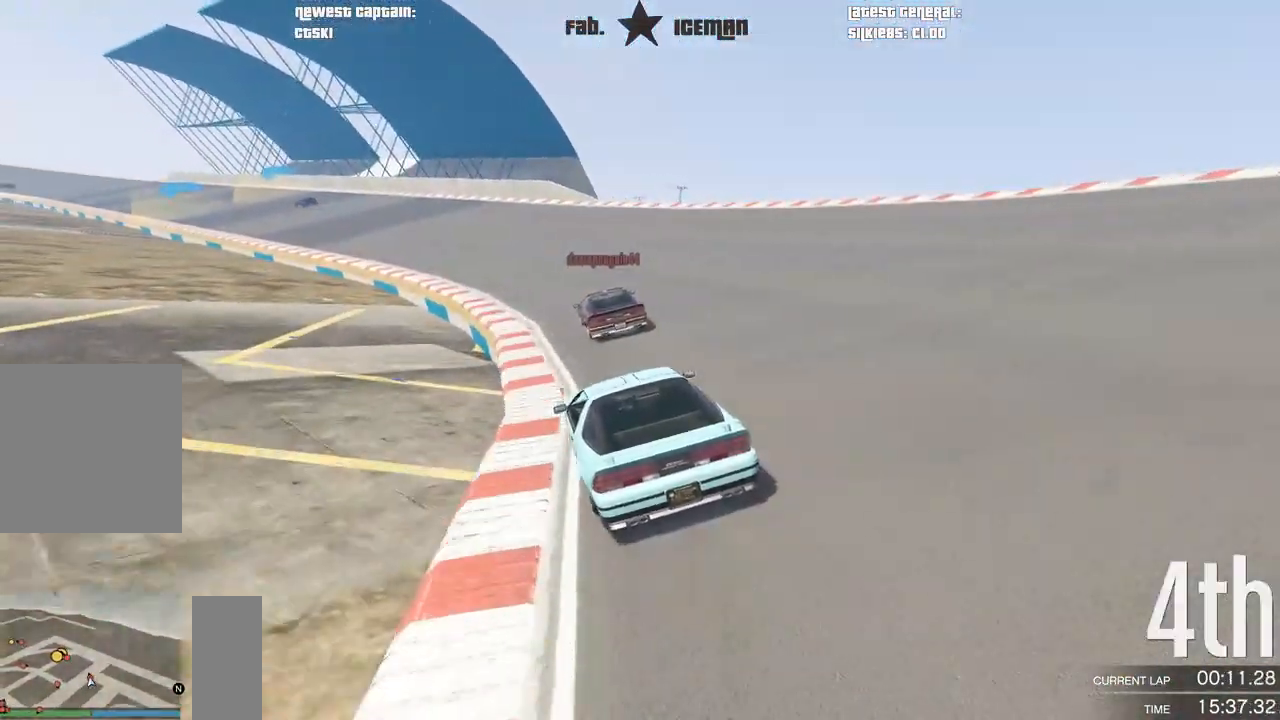
{"dt_ms": 500, "buttons": ["R2"], "left_stick": "down-left", "right_stick": "center", "events": [[104, "left_stick", "down-left"], [250, "left_stick", "center"], [333, "left_stick", "down-left"]]}
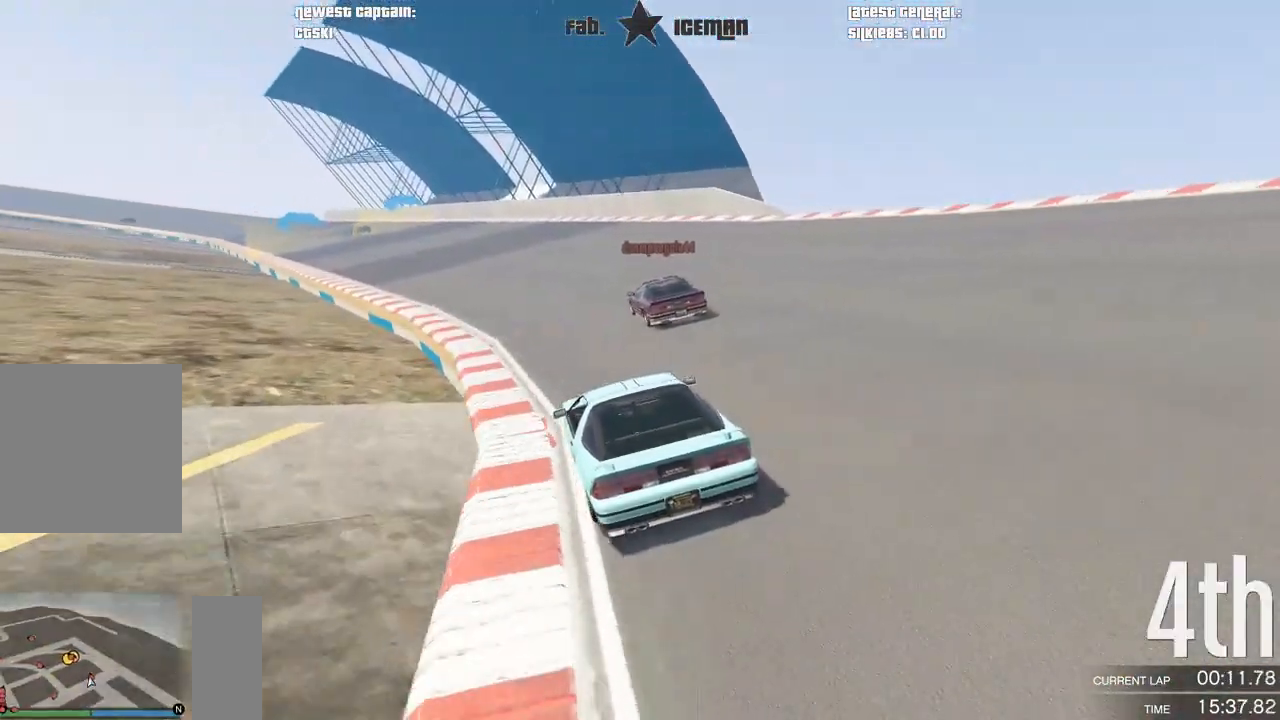
{"dt_ms": 500, "buttons": ["R2"], "left_stick": "down-left", "right_stick": "center", "events": [[42, "left_stick", "center"], [146, "left_stick", "down-left"], [271, "left_stick", "center"], [417, "left_stick", "down-left"]]}
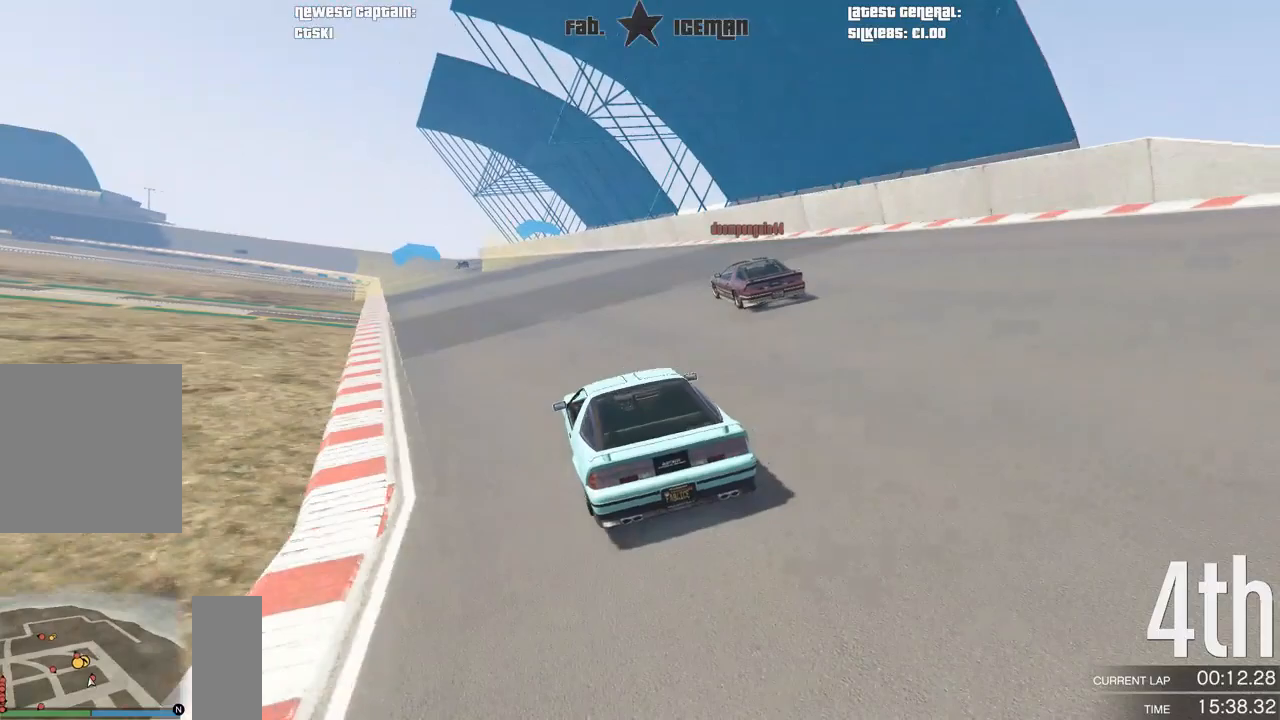
{"dt_ms": 500, "buttons": ["R2"], "left_stick": "center", "right_stick": "center", "events": [[42, "left_stick", "center"], [375, "left_stick", "down-left"], [458, "left_stick", "center"]]}
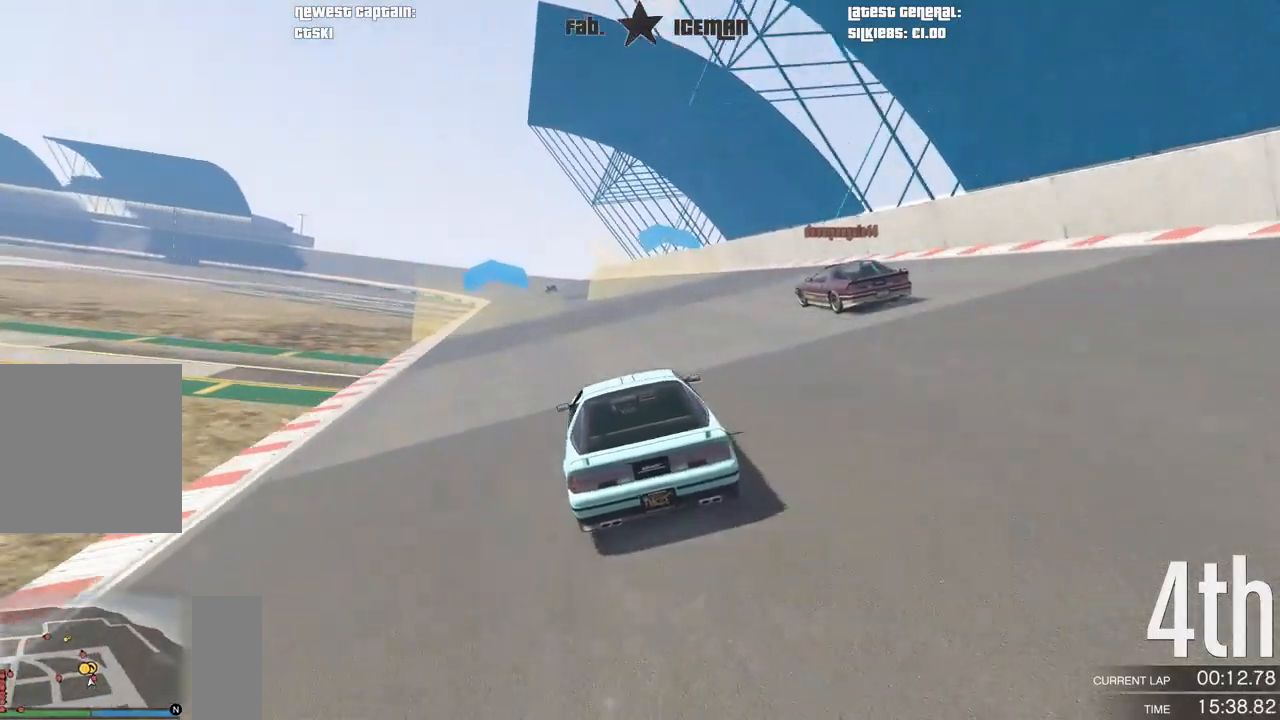
{"dt_ms": 500, "buttons": ["R2"], "left_stick": "center", "right_stick": "center", "events": [[167, "left_stick", "down-left"], [271, "left_stick", "center"]]}
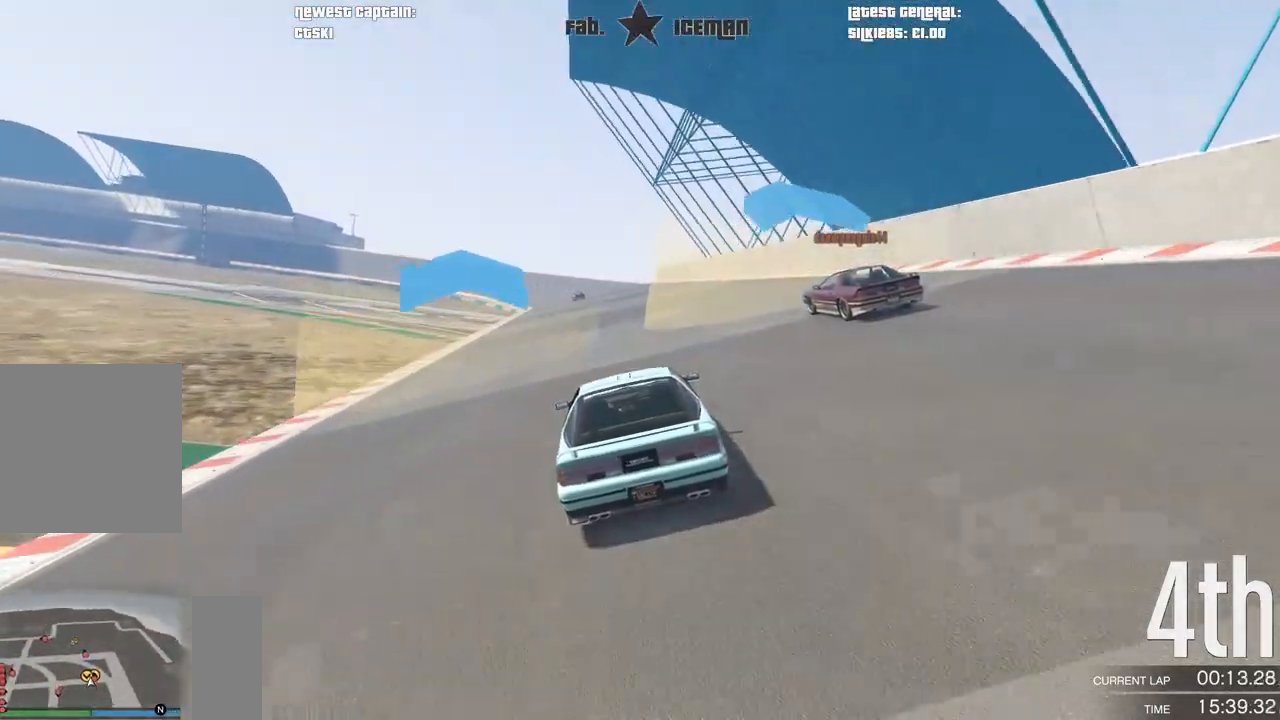
{"dt_ms": 500, "buttons": ["R2"], "left_stick": "center", "right_stick": "center", "events": []}
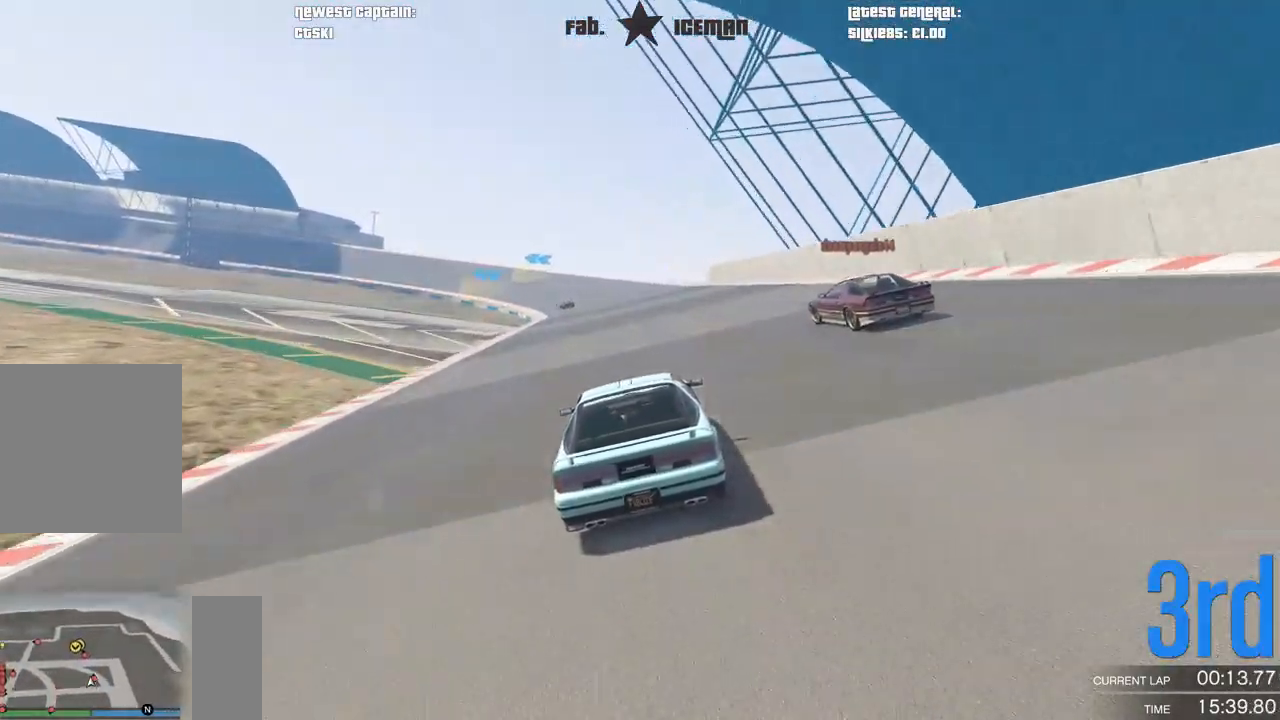
{"dt_ms": 500, "buttons": ["R2"], "left_stick": "center", "right_stick": "center", "events": []}
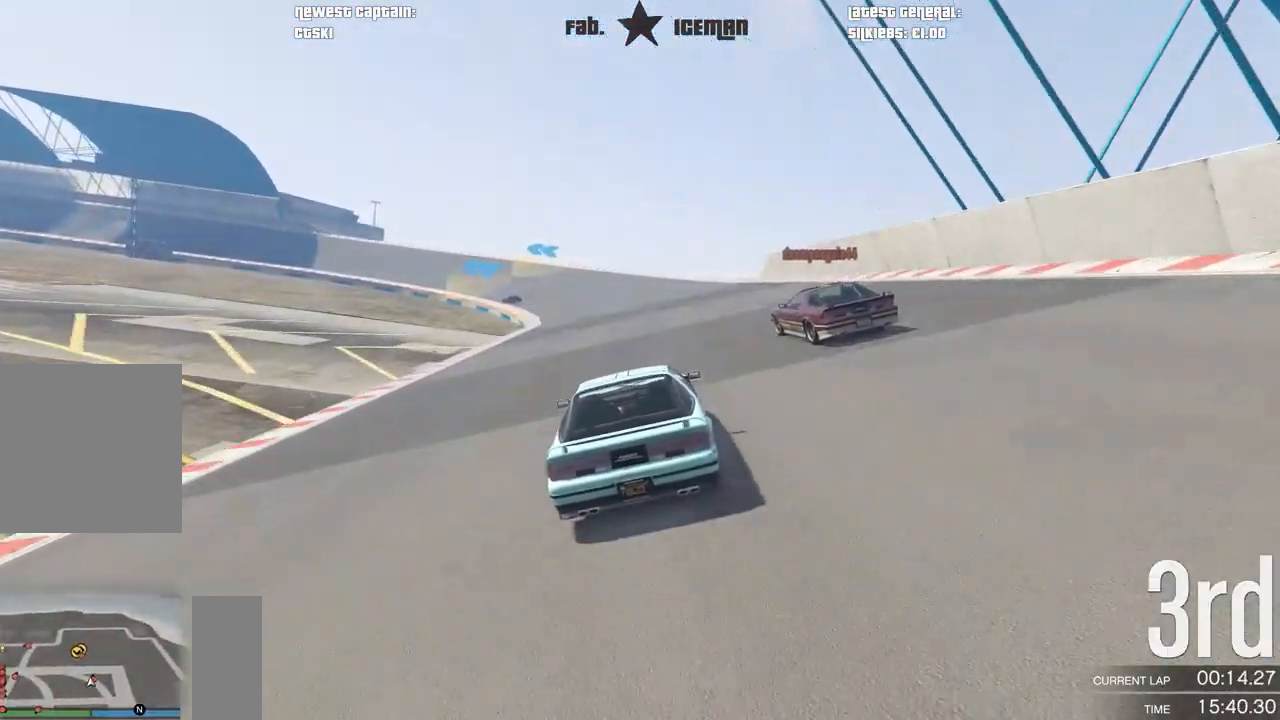
{"dt_ms": 500, "buttons": ["R2"], "left_stick": "center", "right_stick": "center", "events": []}
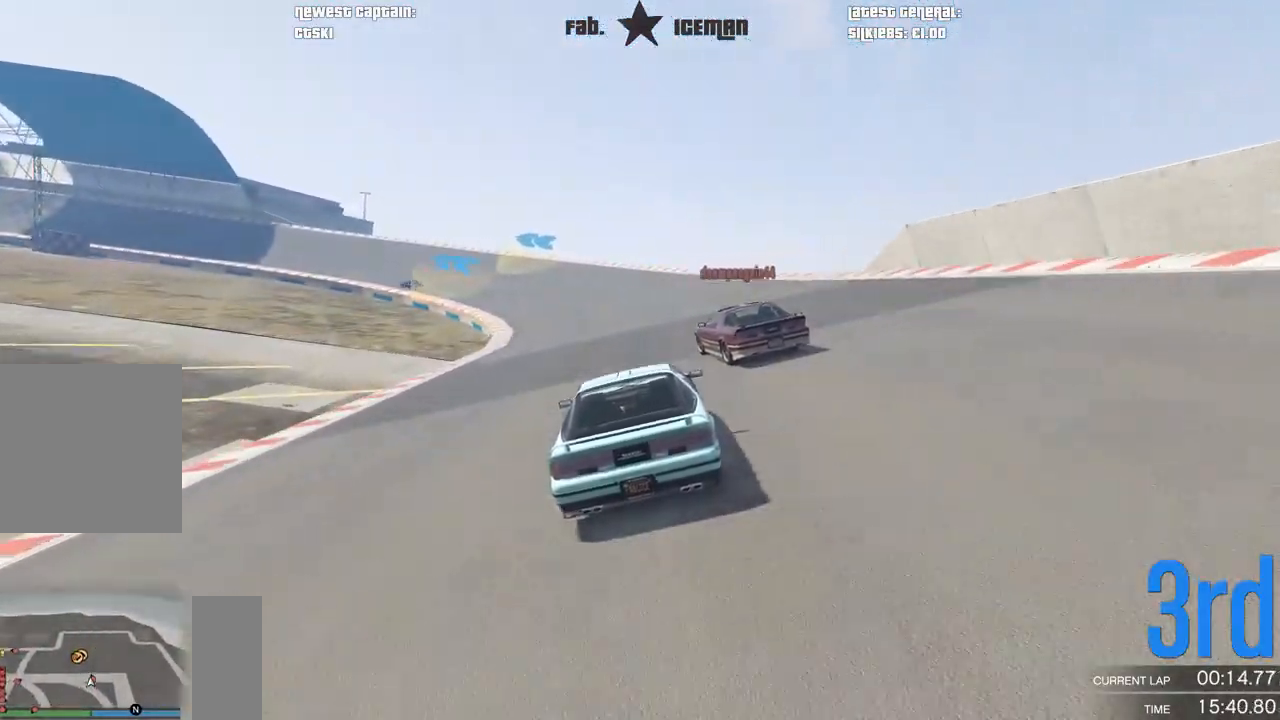
{"dt_ms": 500, "buttons": ["R2"], "left_stick": "down-left", "right_stick": "center", "events": [[83, "left_stick", "down-left"], [271, "left_stick", "center"], [333, "left_stick", "down-left"]]}
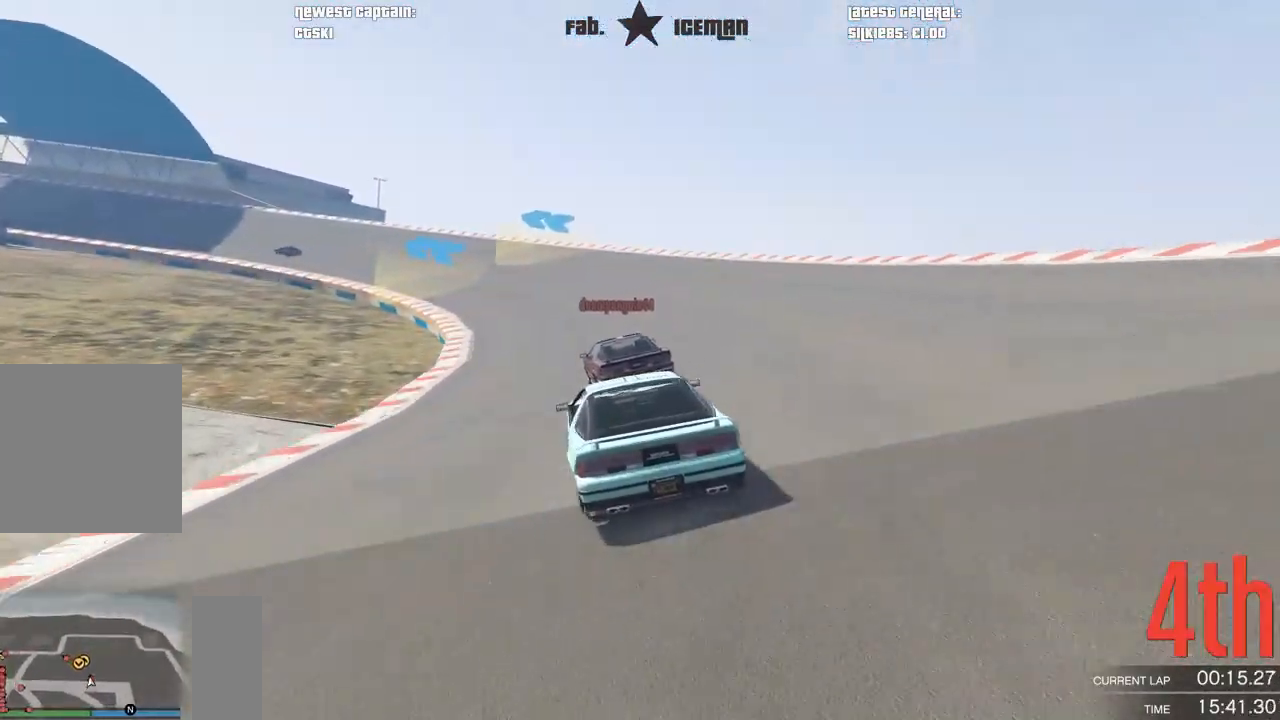
{"dt_ms": 500, "buttons": ["R2"], "left_stick": "down-left", "right_stick": "center", "events": [[42, "left_stick", "center"], [167, "left_stick", "down-left"], [292, "left_stick", "center"], [458, "left_stick", "down-left"]]}
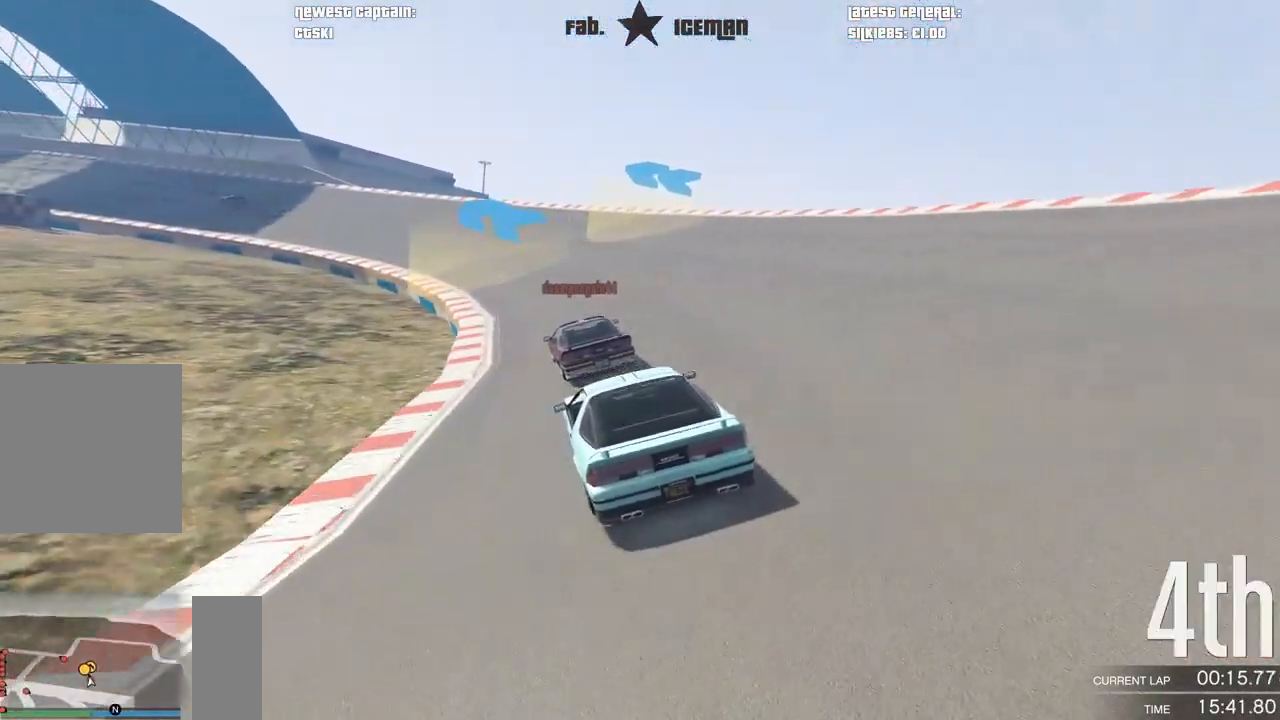
{"dt_ms": 500, "buttons": ["R2"], "left_stick": "down-left", "right_stick": "center", "events": [[104, "left_stick", "center"], [271, "left_stick", "left"], [396, "left_stick", "center"], [500, "left_stick", "down-left"]]}
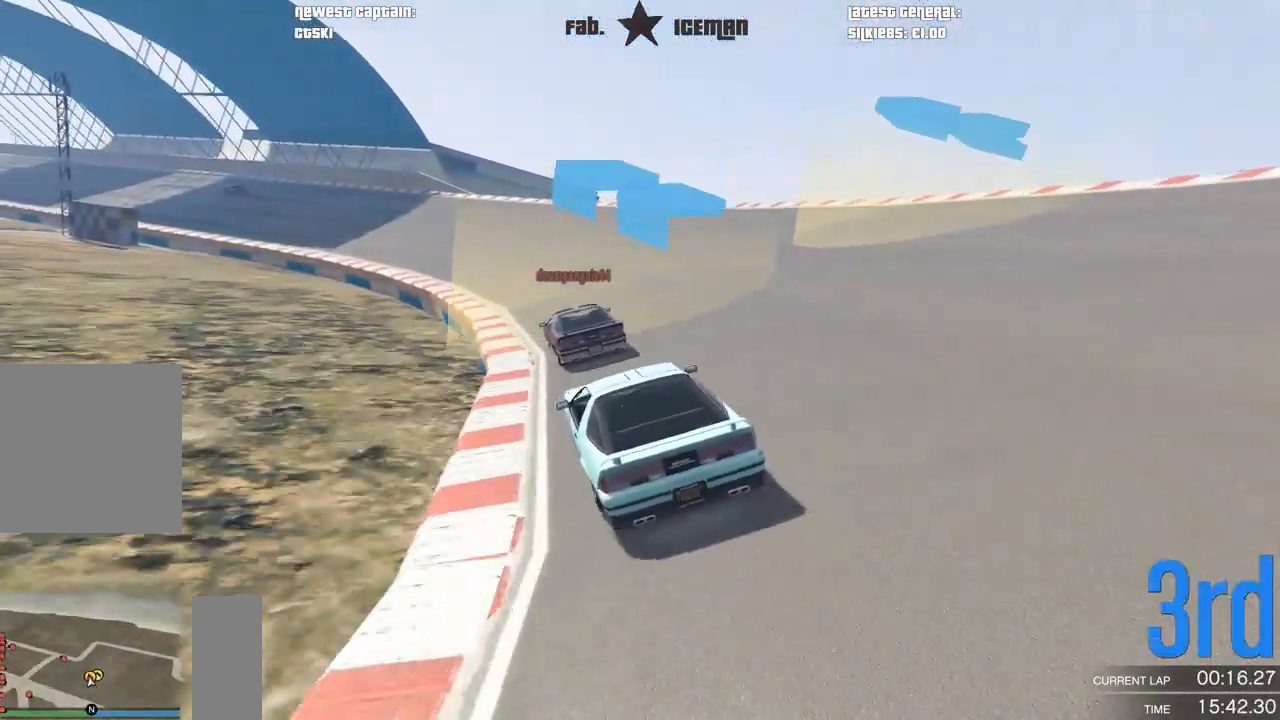
{"dt_ms": 500, "buttons": ["R2"], "left_stick": "center", "right_stick": "center", "events": [[188, "left_stick", "center"], [292, "left_stick", "down-left"], [458, "left_stick", "center"]]}
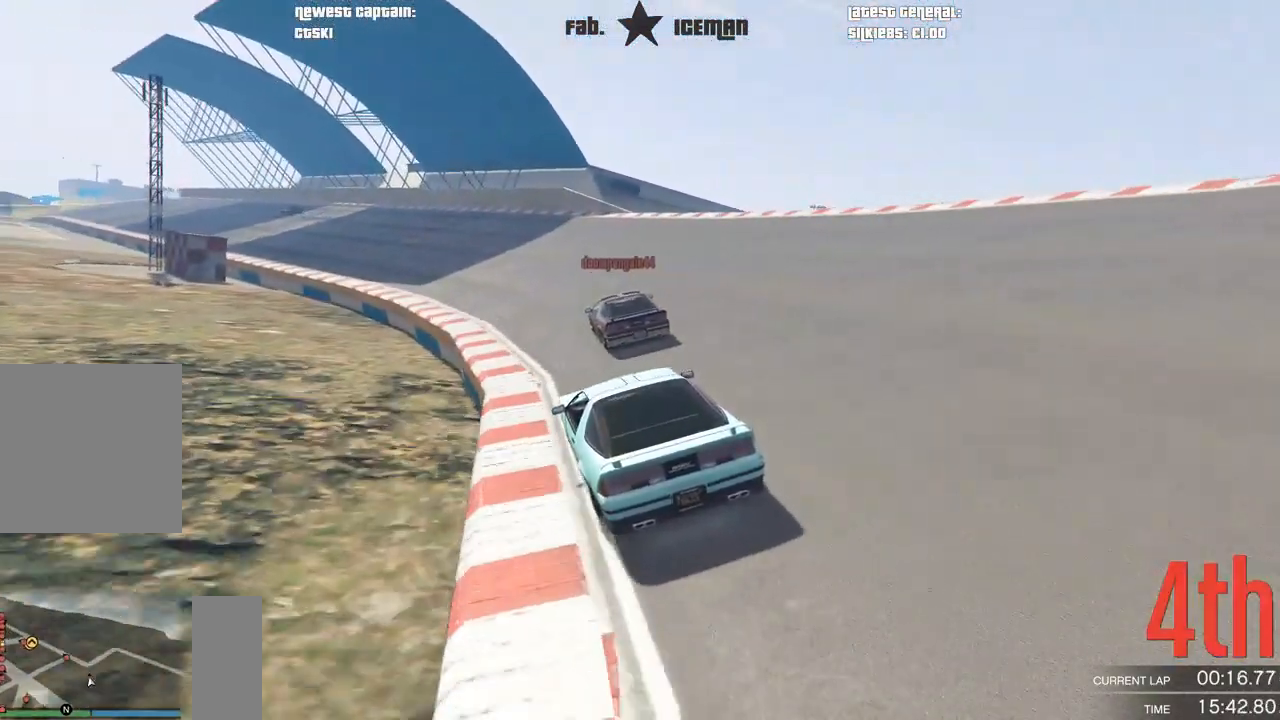
{"dt_ms": 1000, "buttons": ["R2"], "left_stick": "down-left", "right_stick": "center"}
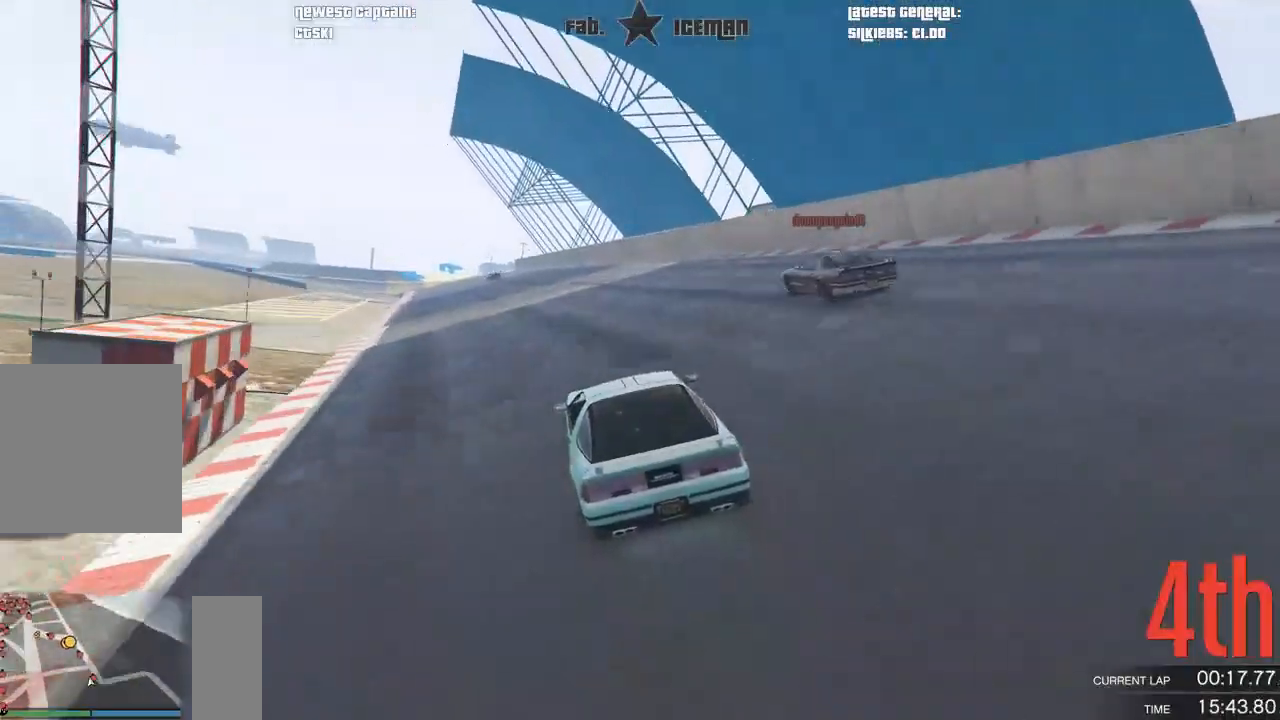
{"dt_ms": 500, "buttons": ["R2"], "left_stick": "center", "right_stick": "center", "events": [[83, "left_stick", "center"]]}